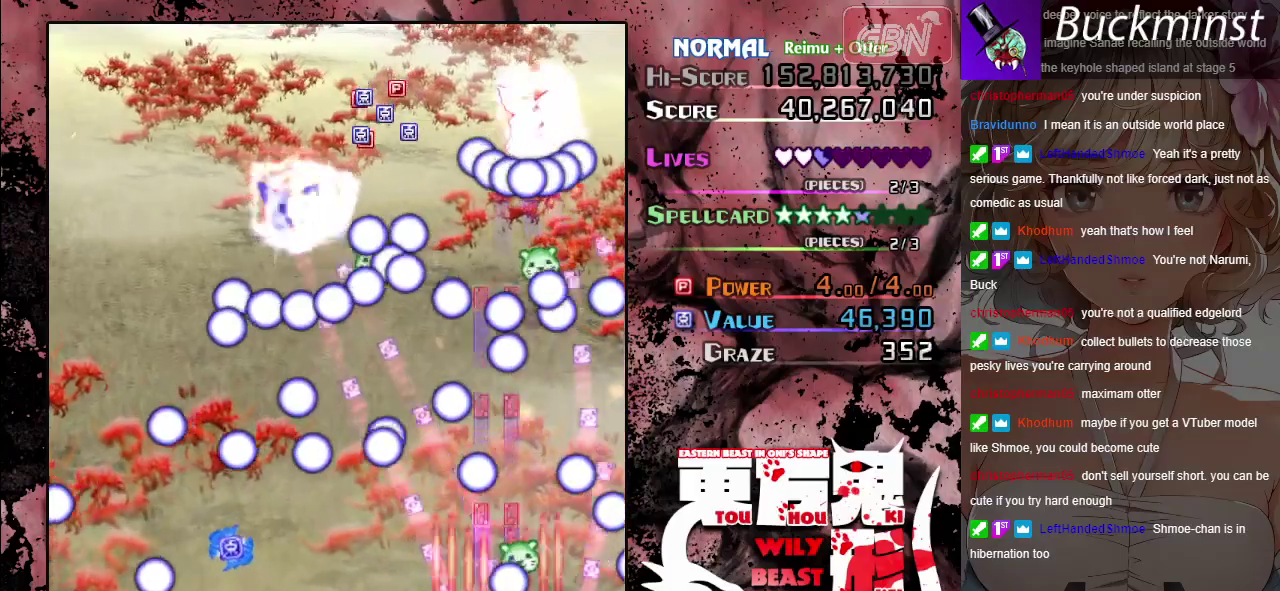
Gameplay with a controller (Xbox layout); each line is a JSON object with the inputs held at the frame after it (dt_ms = milliseconds from this image to that frame). "events" lists button and stick changes between this image and that frame as [ms after this image, input, new state], when the widget could be followed in between. Not read: L2 L3 R2 R3 right_stick.
{"dt_ms": 500, "buttons": ["A", "X"], "left_stick": "up", "events": [[117, "left_stick", "center"], [283, "left_stick", "up"], [367, "left_stick", "right"], [483, "left_stick", "up"]]}
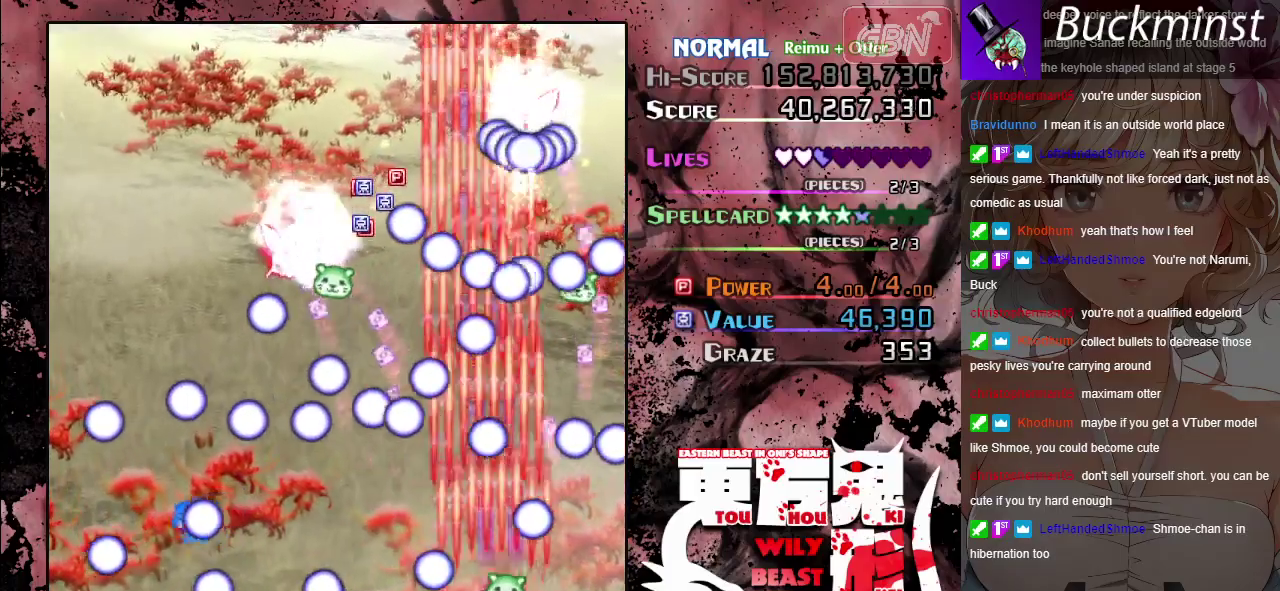
{"dt_ms": 300, "buttons": ["A", "X"], "left_stick": "down-left", "events": [[200, "left_stick", "center"], [300, "left_stick", "down-left"]]}
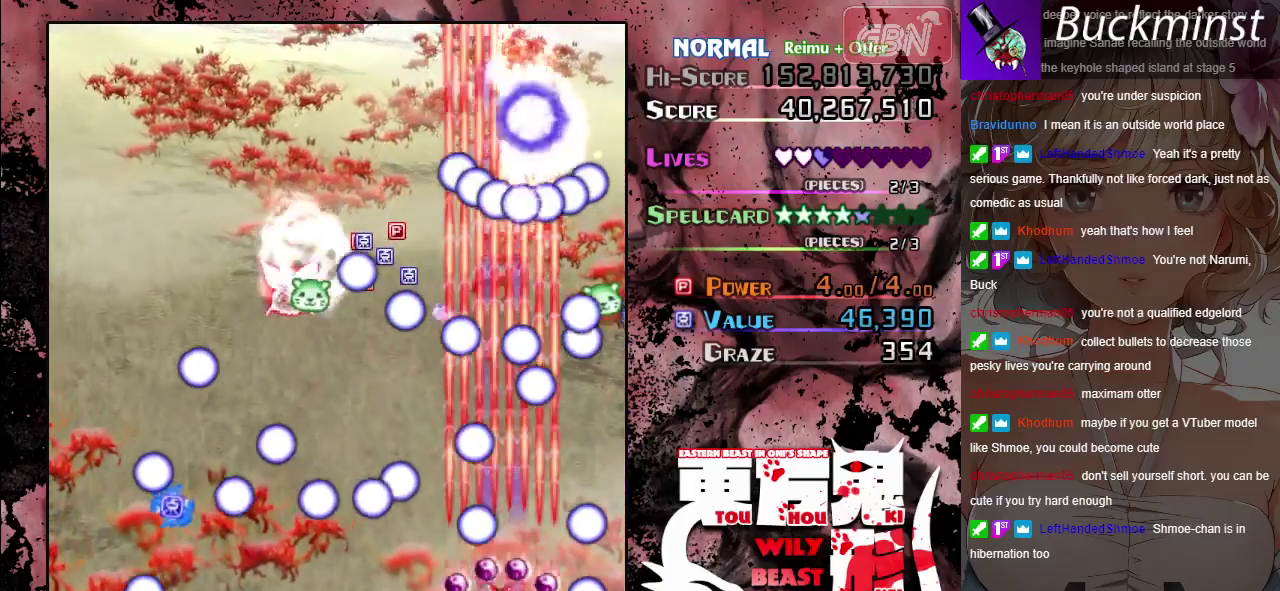
{"dt_ms": 600, "buttons": ["A"], "left_stick": "center", "events": [[117, "left_stick", "down"], [233, "left_stick", "down-right"], [450, "left_stick", "center"], [550, "X", "up"]]}
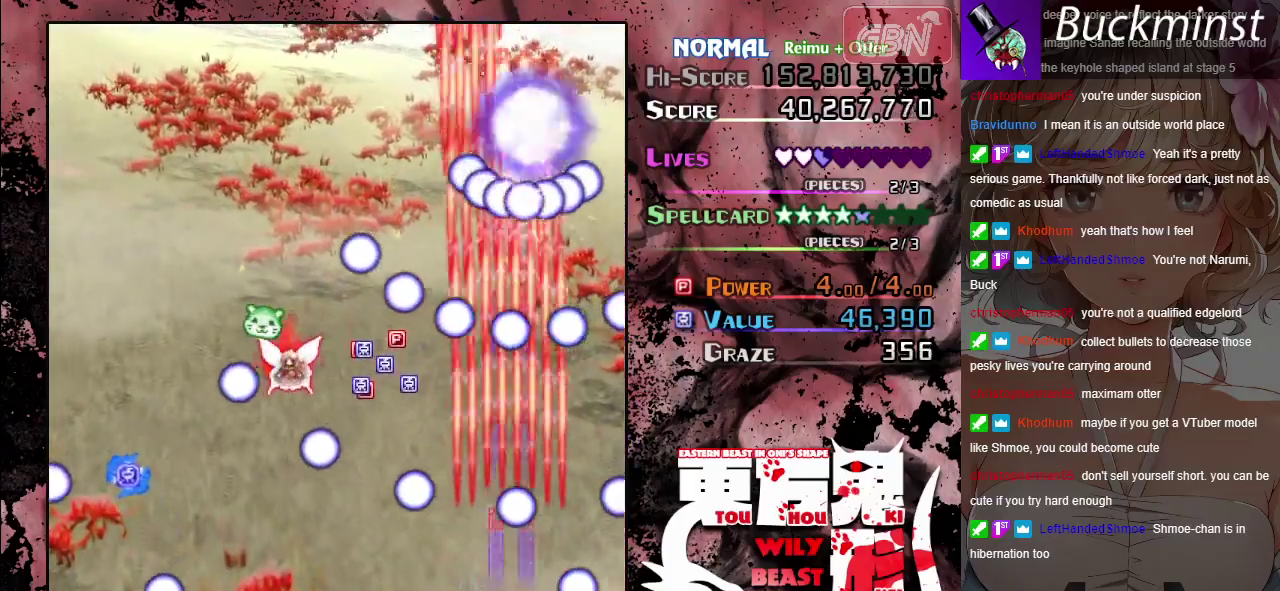
{"dt_ms": 500, "buttons": ["A"], "left_stick": "center", "events": [[233, "left_stick", "left"], [367, "left_stick", "center"]]}
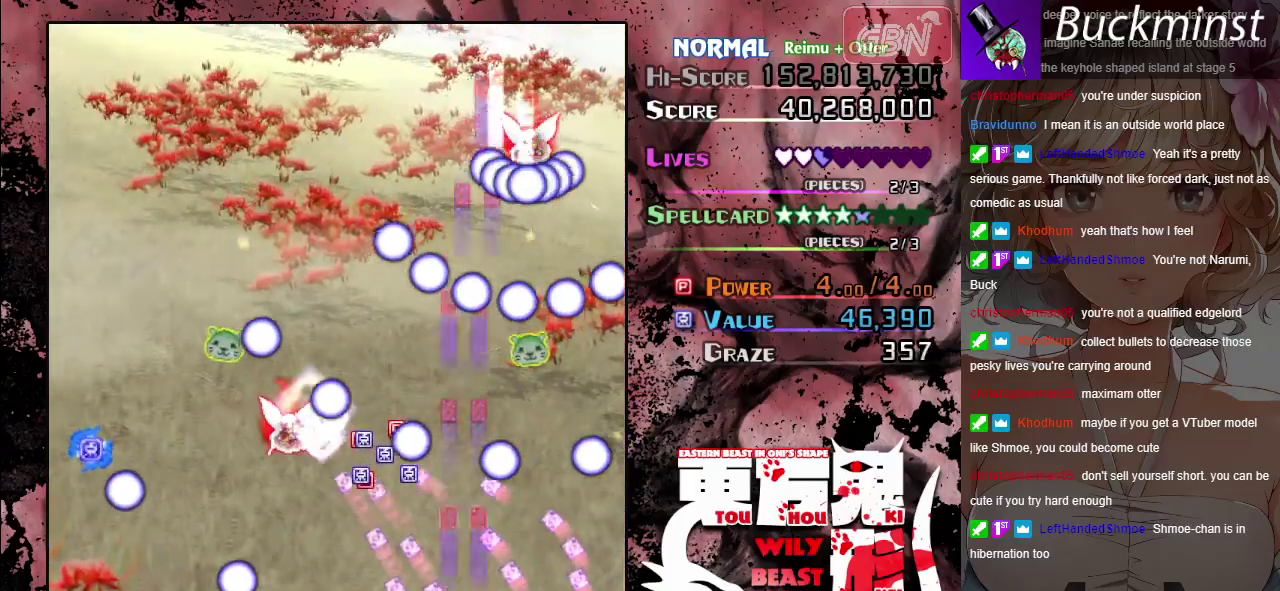
{"dt_ms": 500, "buttons": ["A"], "left_stick": "center", "events": [[367, "left_stick", "up-left"], [433, "left_stick", "center"]]}
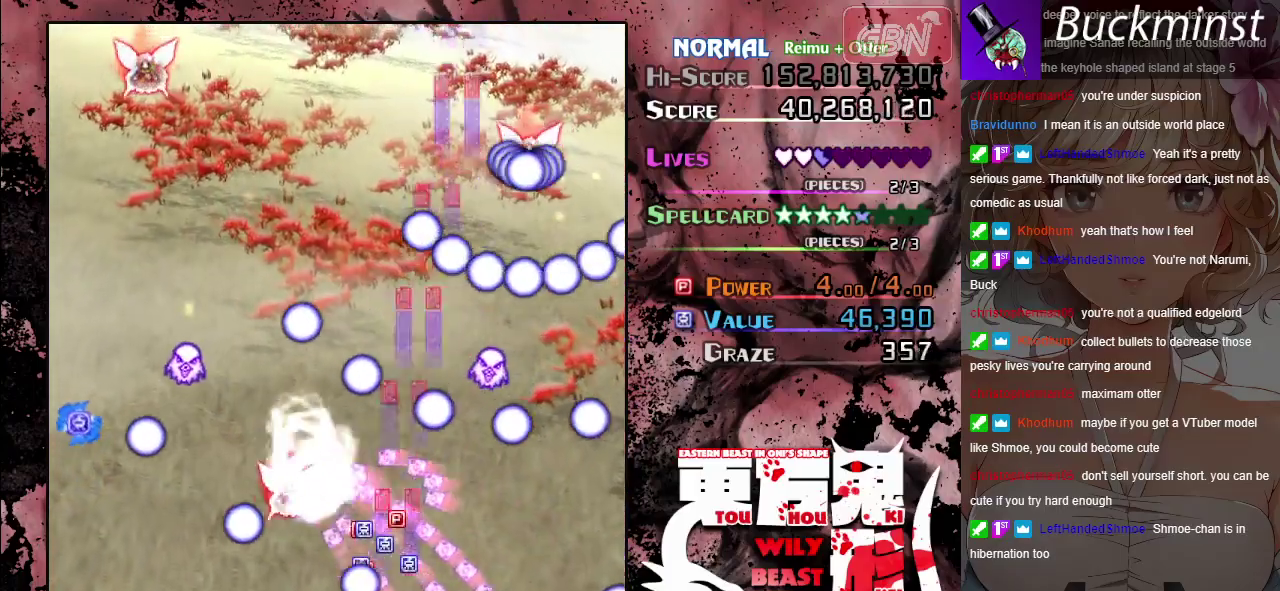
{"dt_ms": 500, "buttons": ["A"], "left_stick": "center", "events": []}
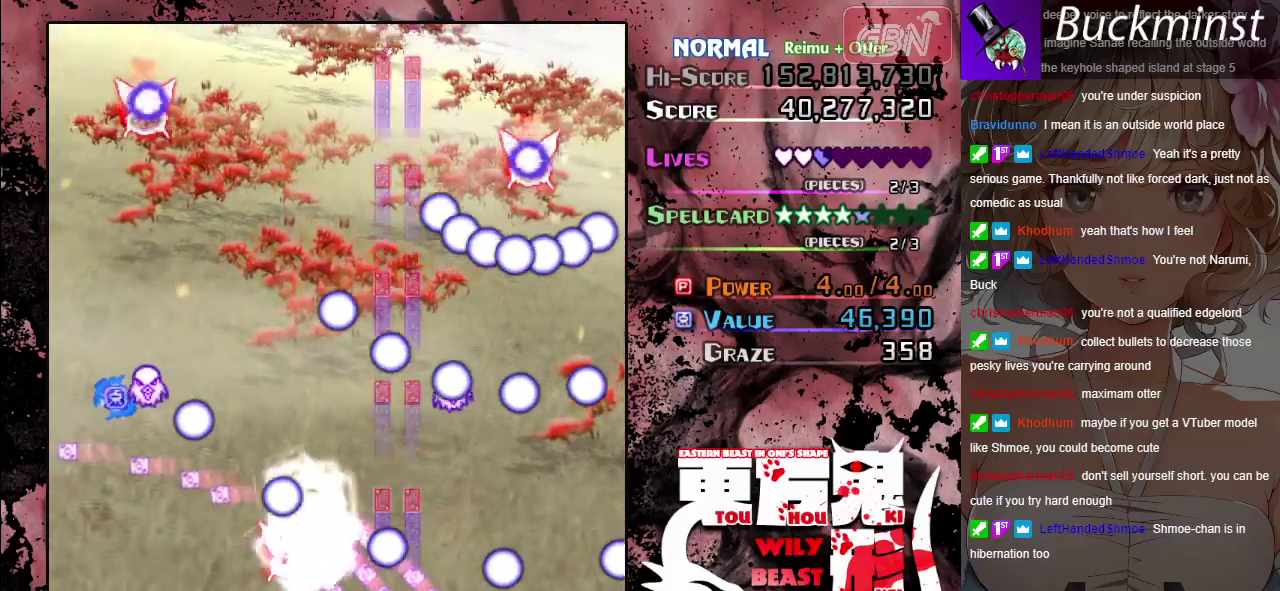
{"dt_ms": 500, "buttons": ["A"], "left_stick": "center", "events": [[133, "left_stick", "down-right"], [267, "left_stick", "center"]]}
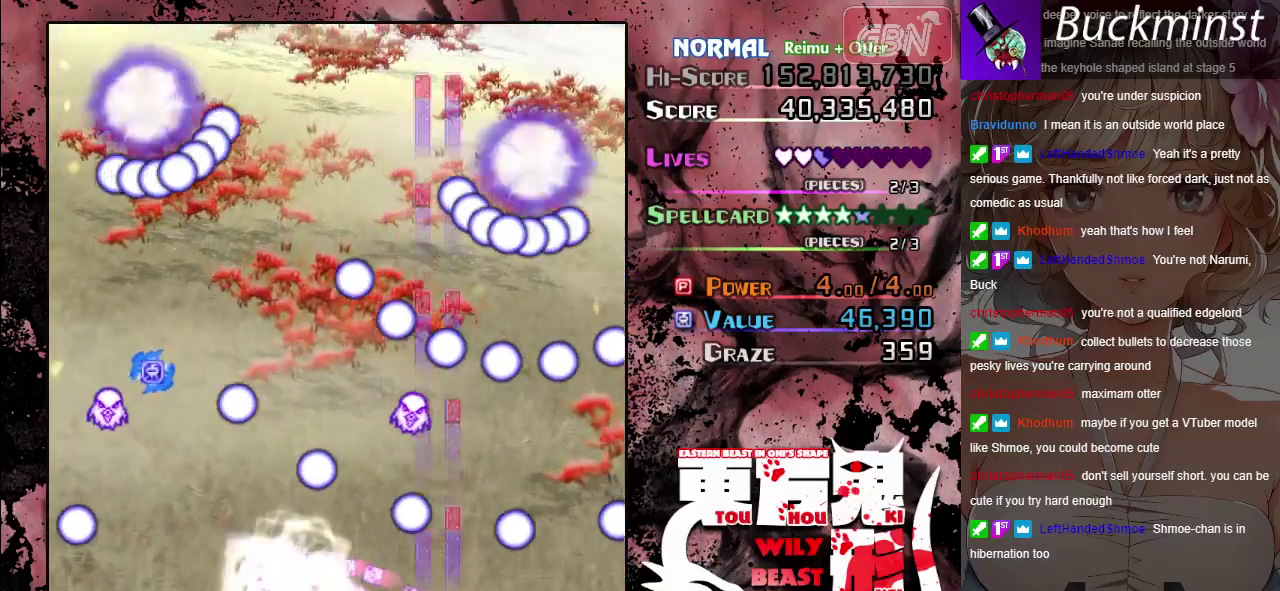
{"dt_ms": 500, "buttons": ["A"], "left_stick": "center", "events": [[17, "left_stick", "left"], [117, "left_stick", "center"], [383, "left_stick", "down-right"], [450, "left_stick", "center"]]}
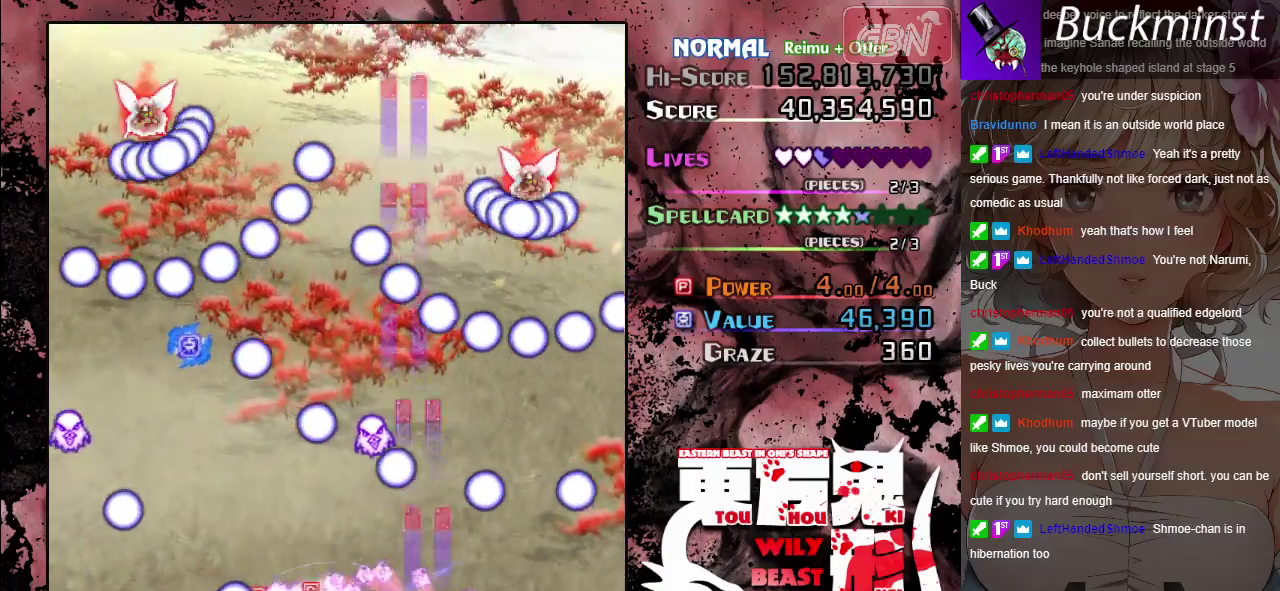
{"dt_ms": 500, "buttons": ["A"], "left_stick": "center", "events": [[283, "left_stick", "left"], [400, "left_stick", "center"]]}
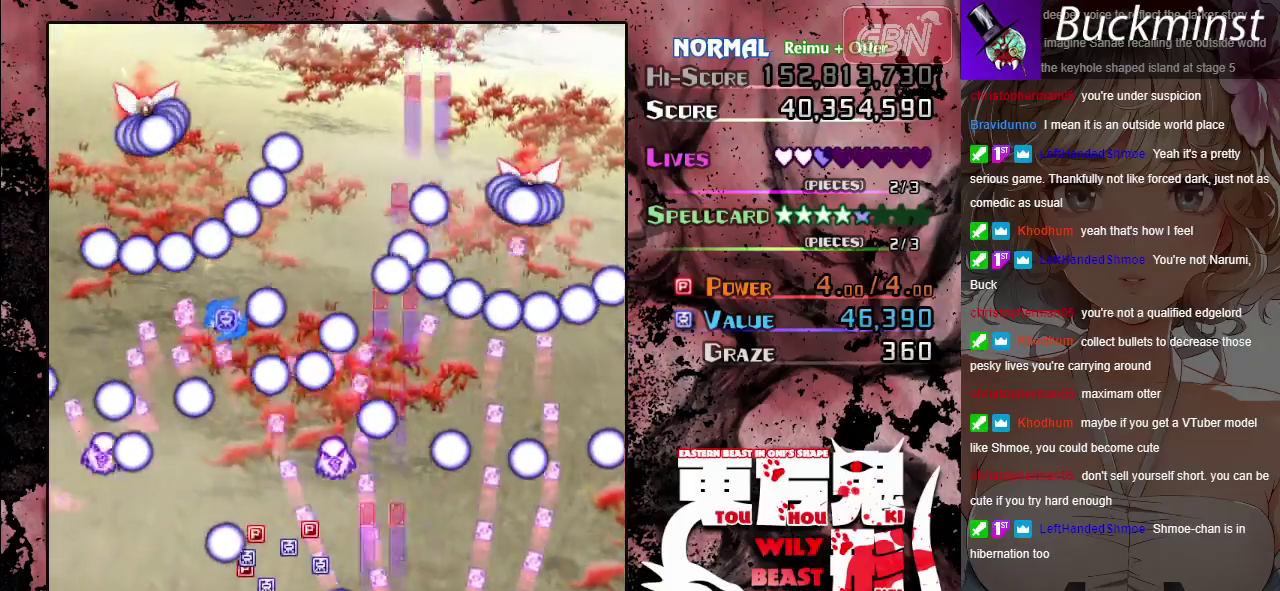
{"dt_ms": 500, "buttons": ["A"], "left_stick": "center", "events": []}
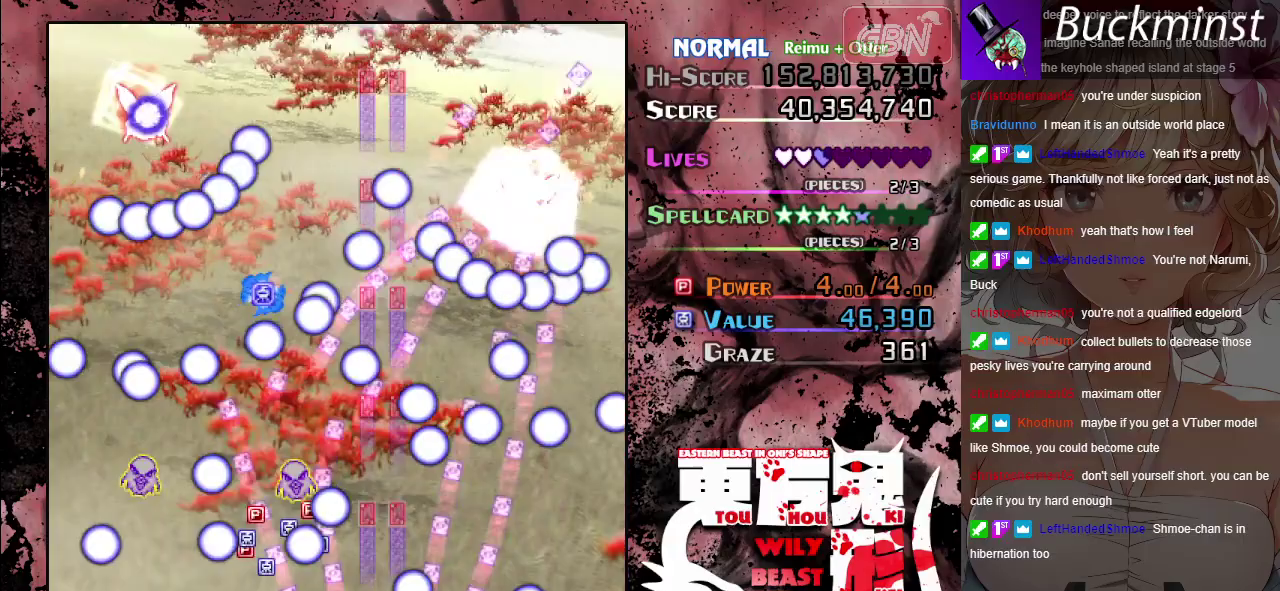
{"dt_ms": 500, "buttons": ["A"], "left_stick": "center", "events": [[83, "left_stick", "down-right"], [283, "left_stick", "center"]]}
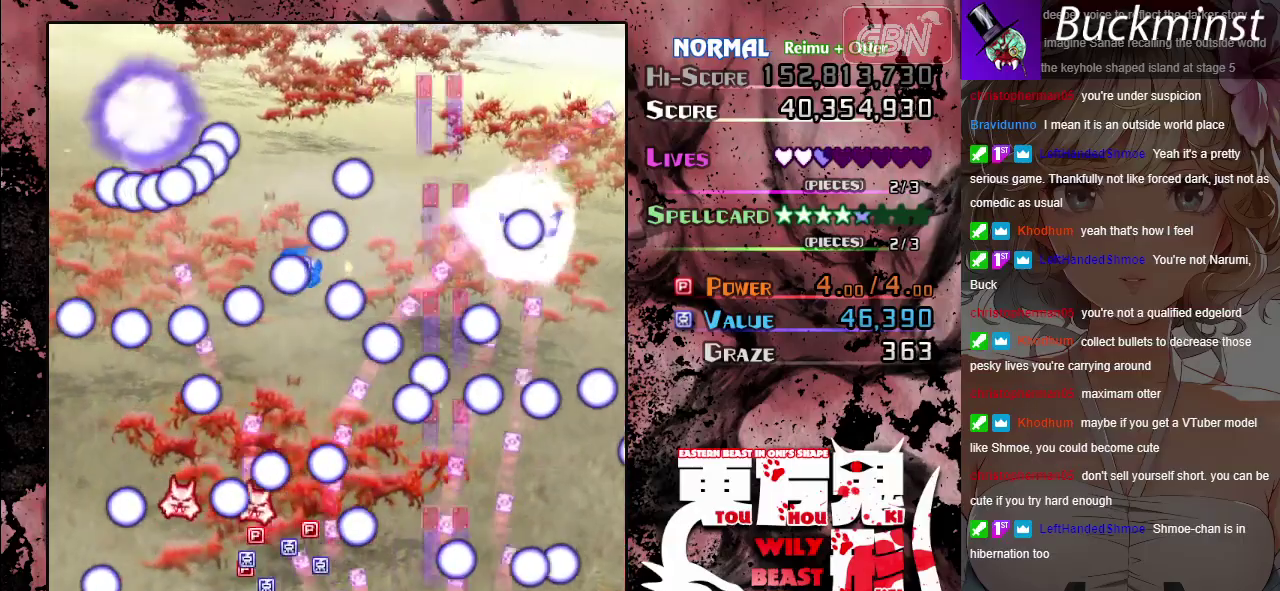
{"dt_ms": 500, "buttons": ["A"], "left_stick": "left", "events": [[283, "left_stick", "left"]]}
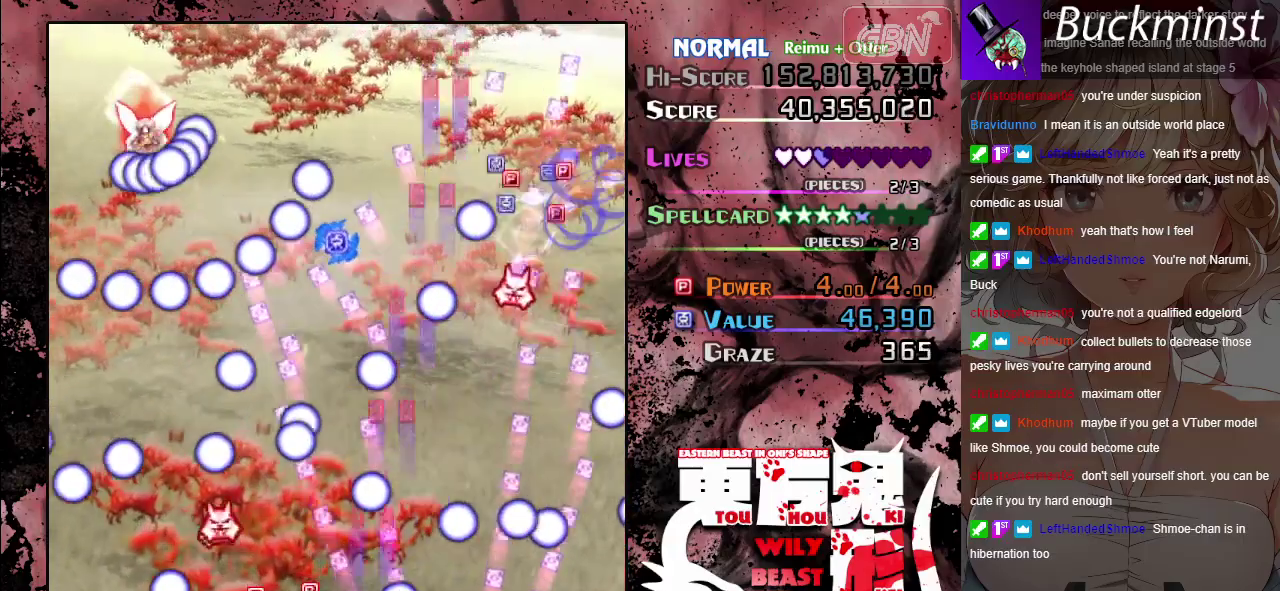
{"dt_ms": 500, "buttons": ["A"], "left_stick": "center", "events": [[17, "left_stick", "center"]]}
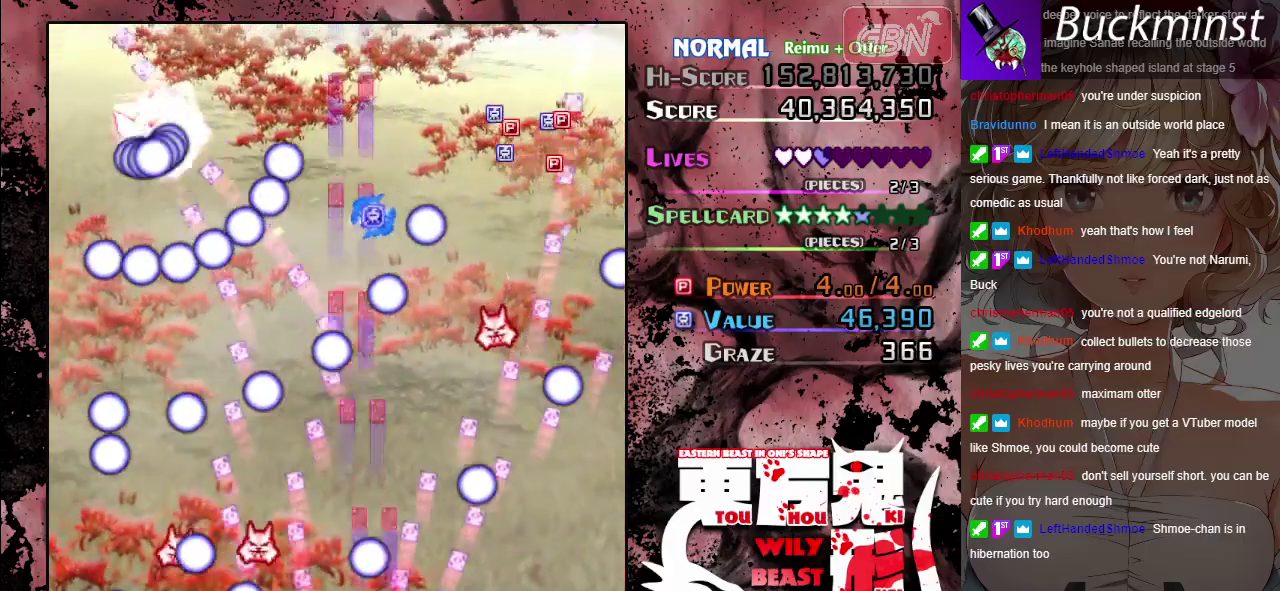
{"dt_ms": 500, "buttons": ["A"], "left_stick": "center", "events": [[267, "left_stick", "left"], [350, "left_stick", "center"]]}
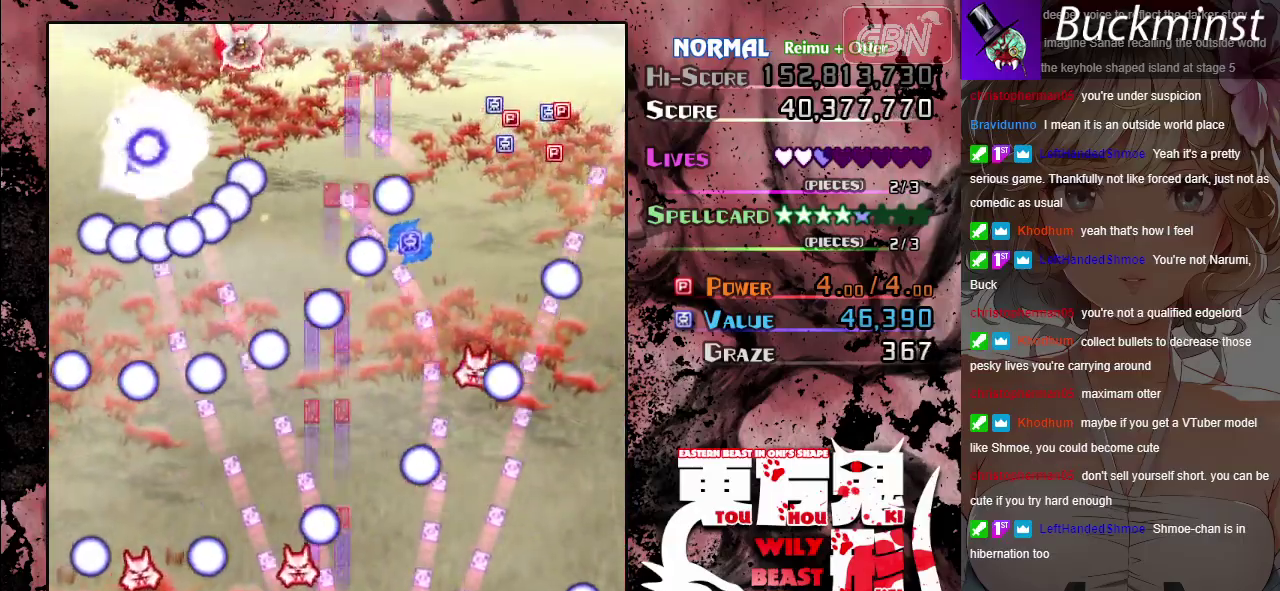
{"dt_ms": 500, "buttons": ["A"], "left_stick": "center", "events": []}
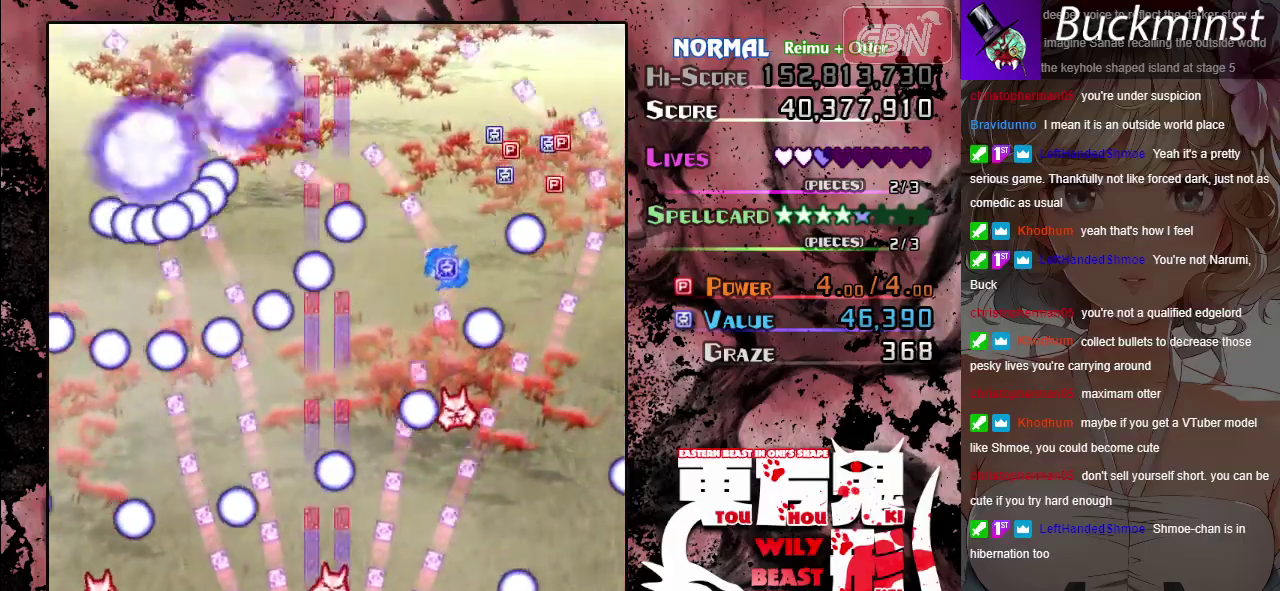
{"dt_ms": 500, "buttons": ["A"], "left_stick": "right"}